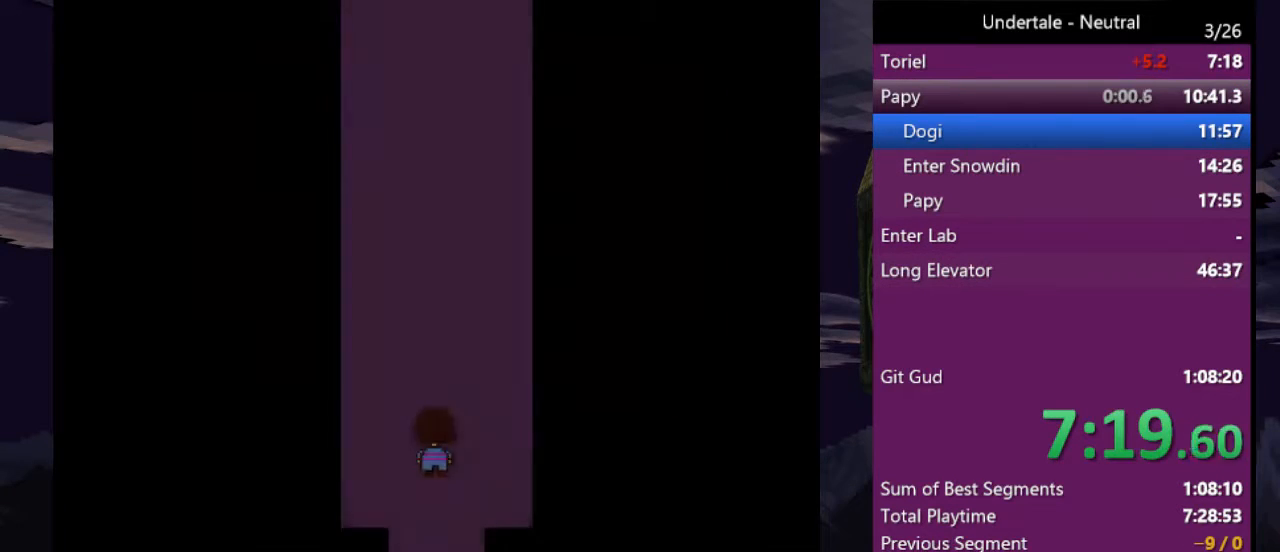
Gameplay with keyboard; each line is a JSON object with the keys held at the frame after it. "events" lists presses ("down") and releases ("up") of "c", "ctrl", "down", "left", "return", "right", "shift", "up", "x" and "z" between this image and that frame as [ms after this image, input, new state], when the widget could be followed in between. No other keys are recorded. Mouse input is not recorded.
{"keys": ["up"], "events": []}
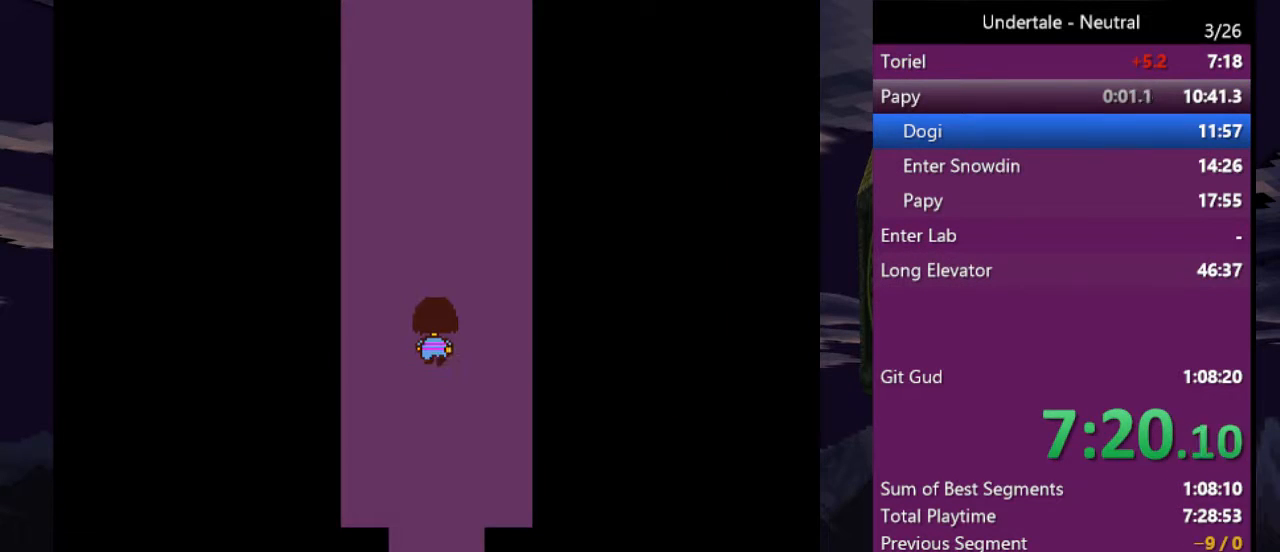
{"keys": ["up"], "events": []}
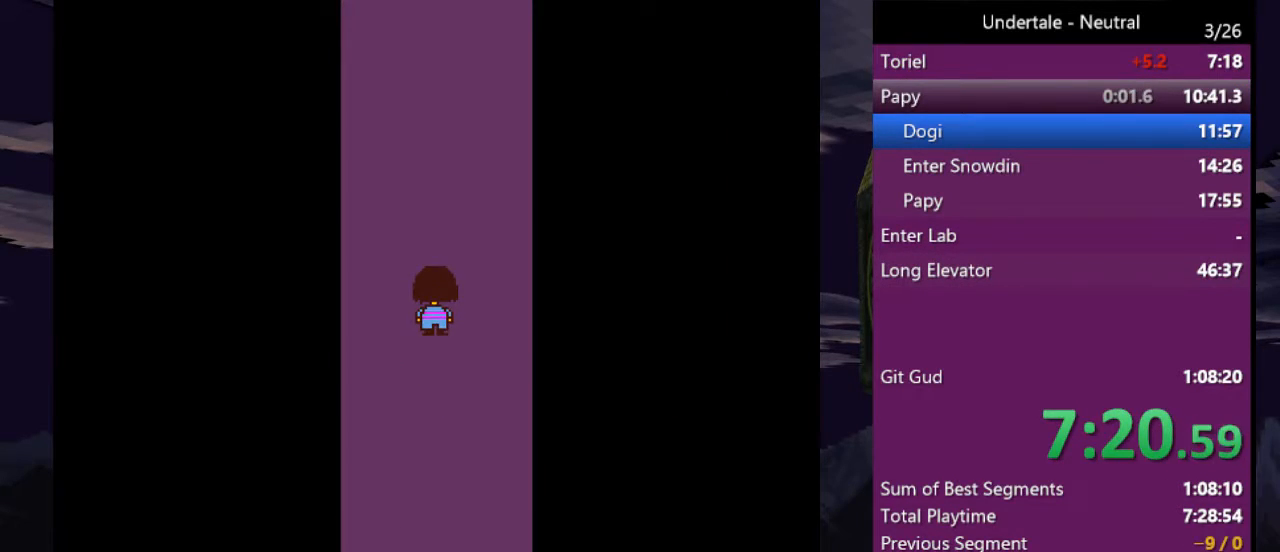
{"keys": ["up"], "events": []}
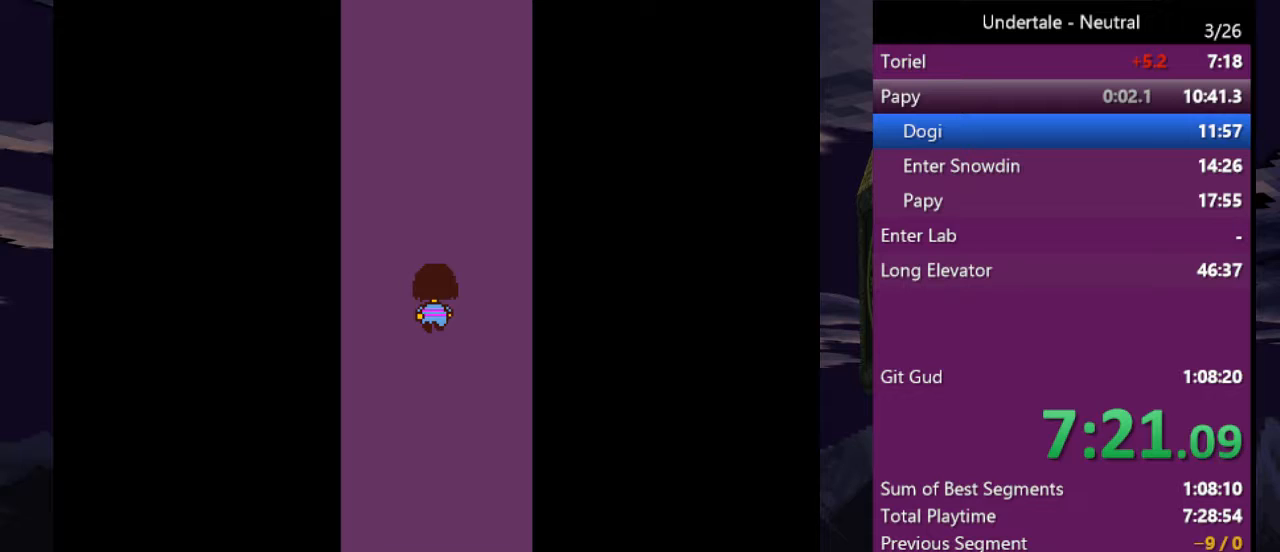
{"keys": ["up"], "events": []}
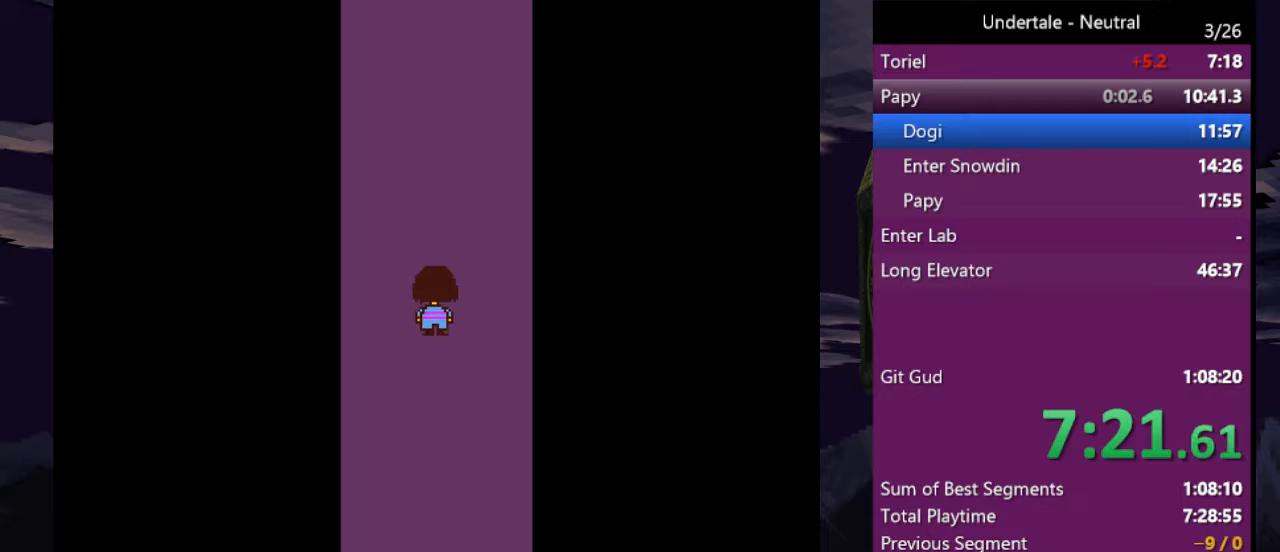
{"keys": ["up"], "events": []}
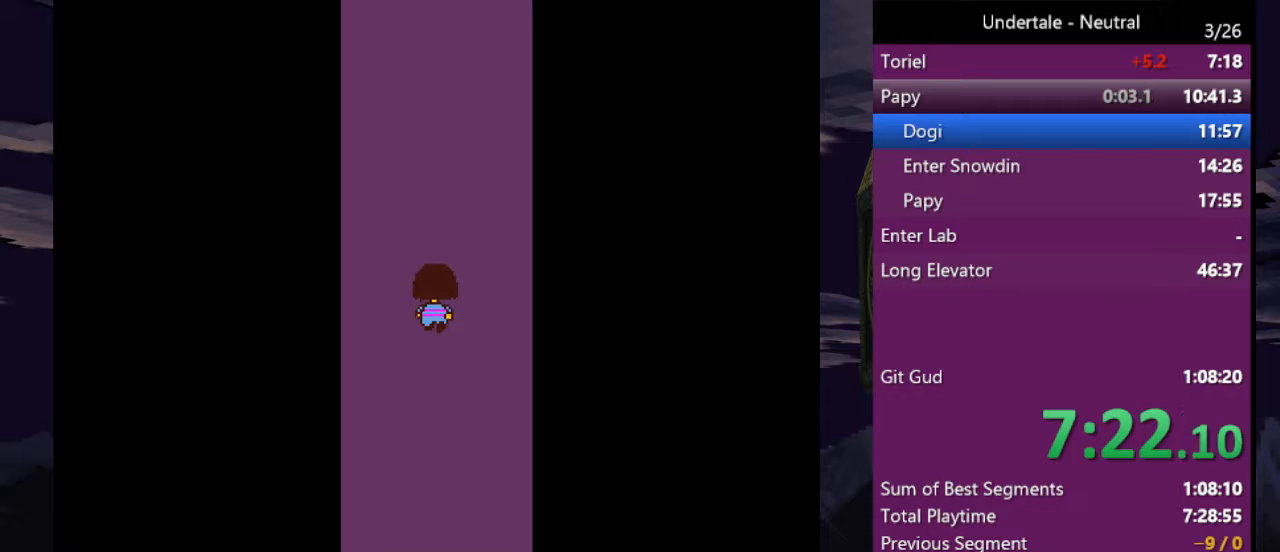
{"keys": ["up"], "events": []}
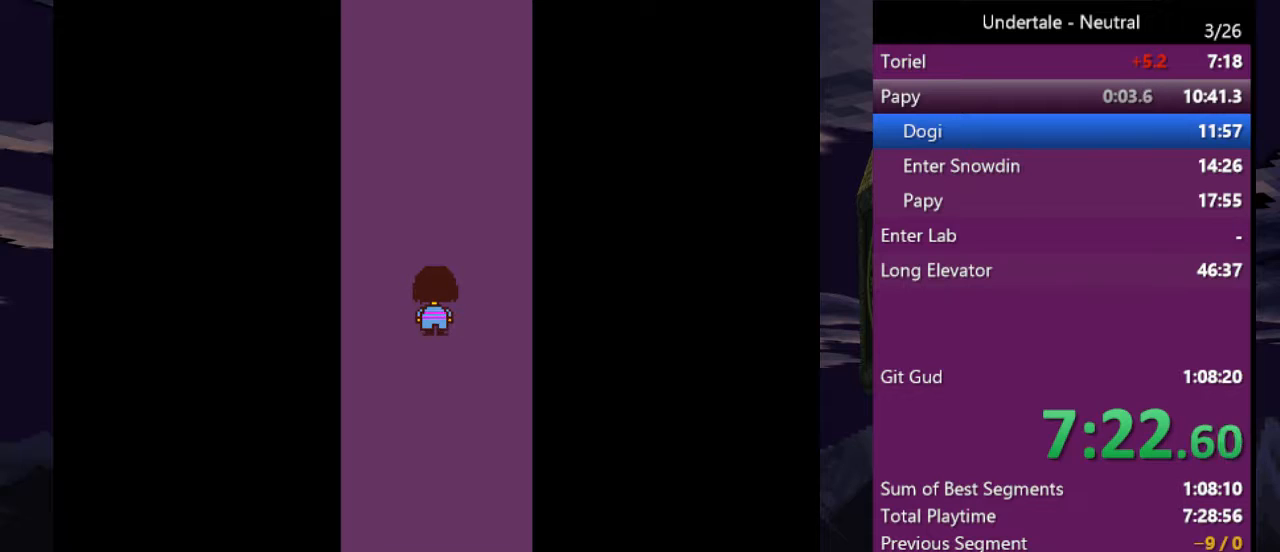
{"keys": ["up"], "events": []}
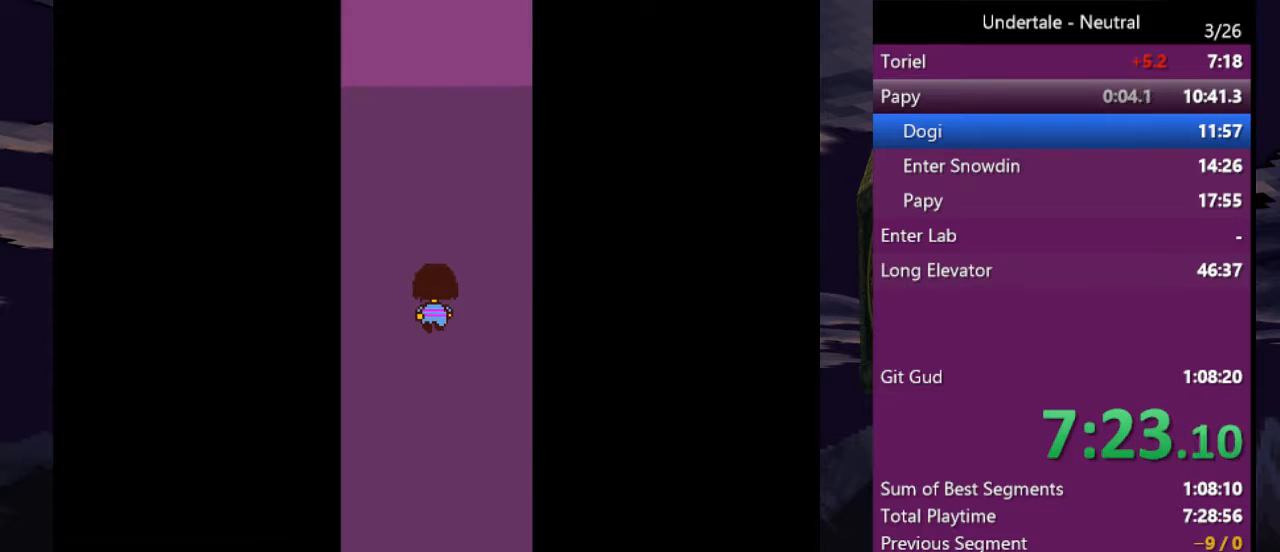
{"keys": ["up"], "events": []}
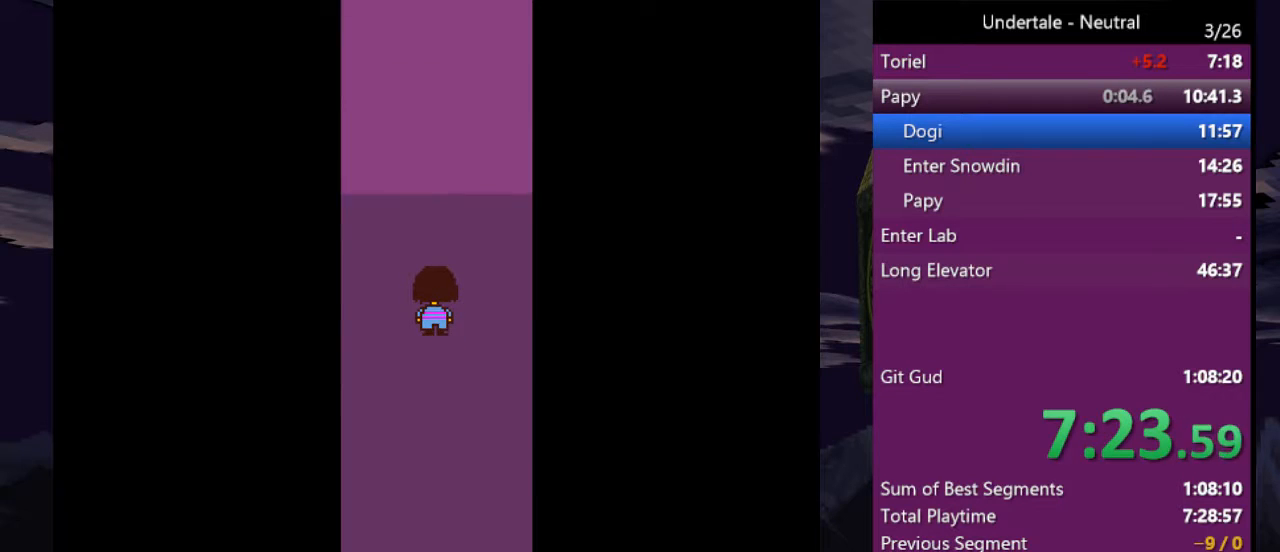
{"keys": ["up"], "events": []}
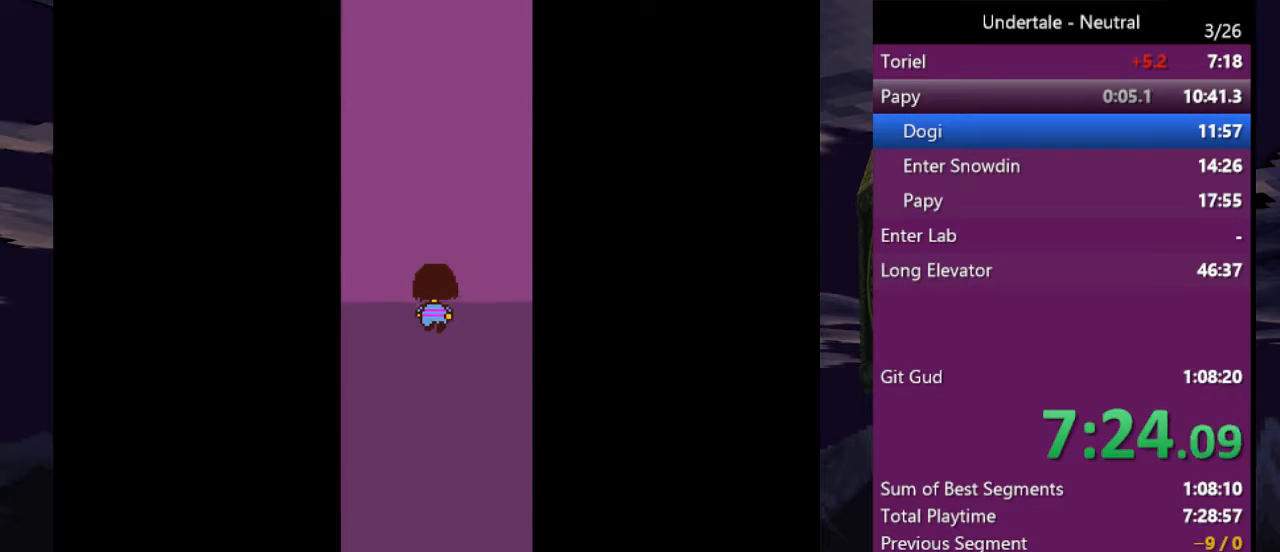
{"keys": ["up"], "events": []}
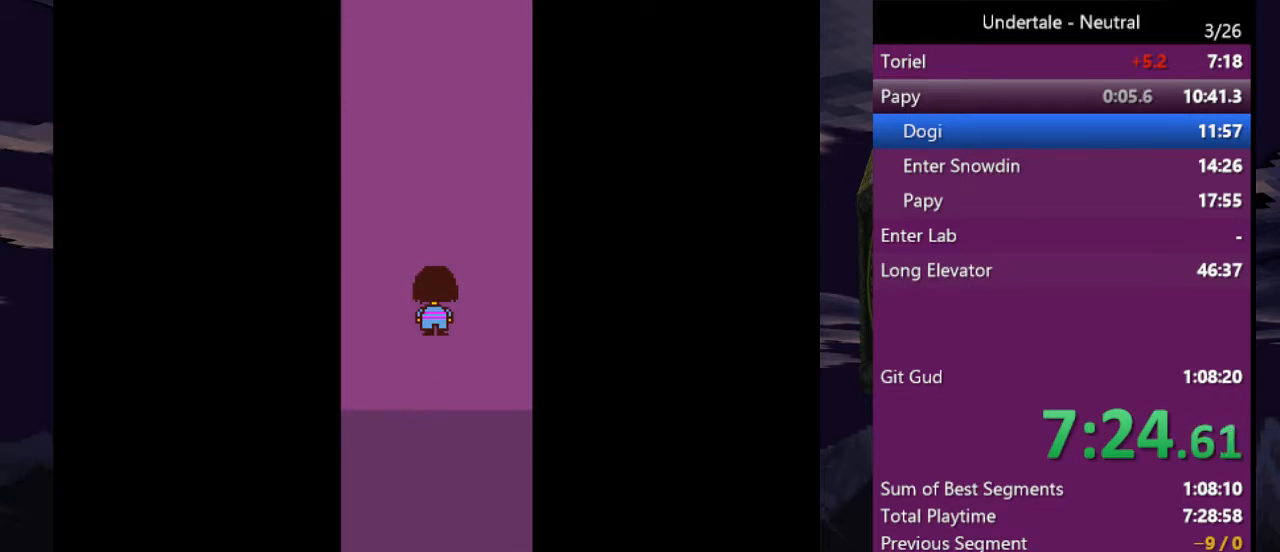
{"keys": ["up"], "events": []}
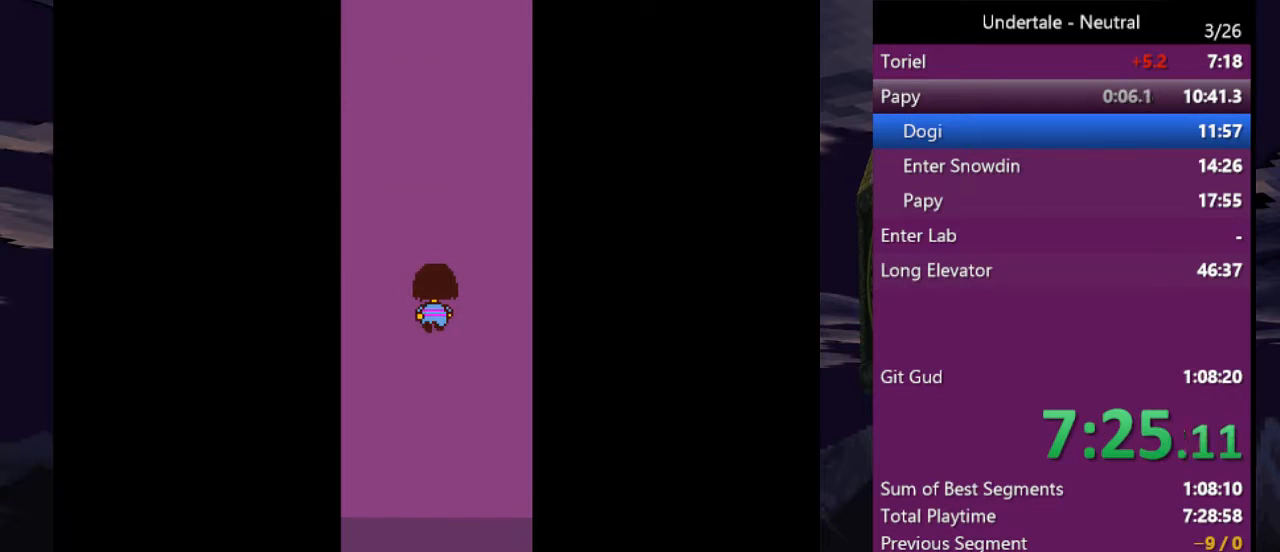
{"keys": ["up"], "events": []}
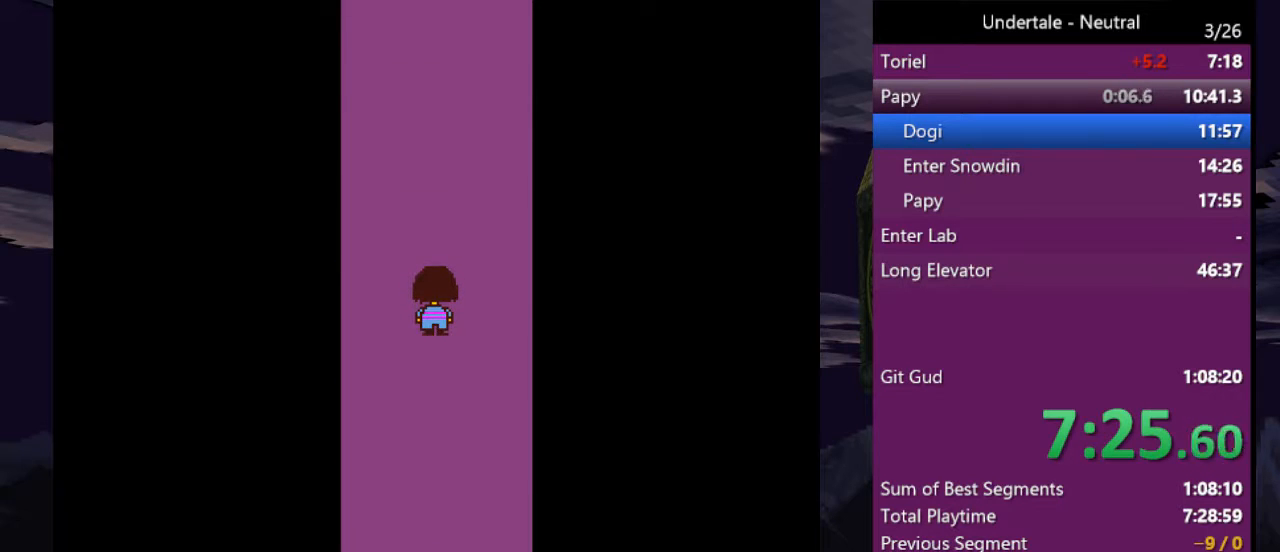
{"keys": ["up"], "events": []}
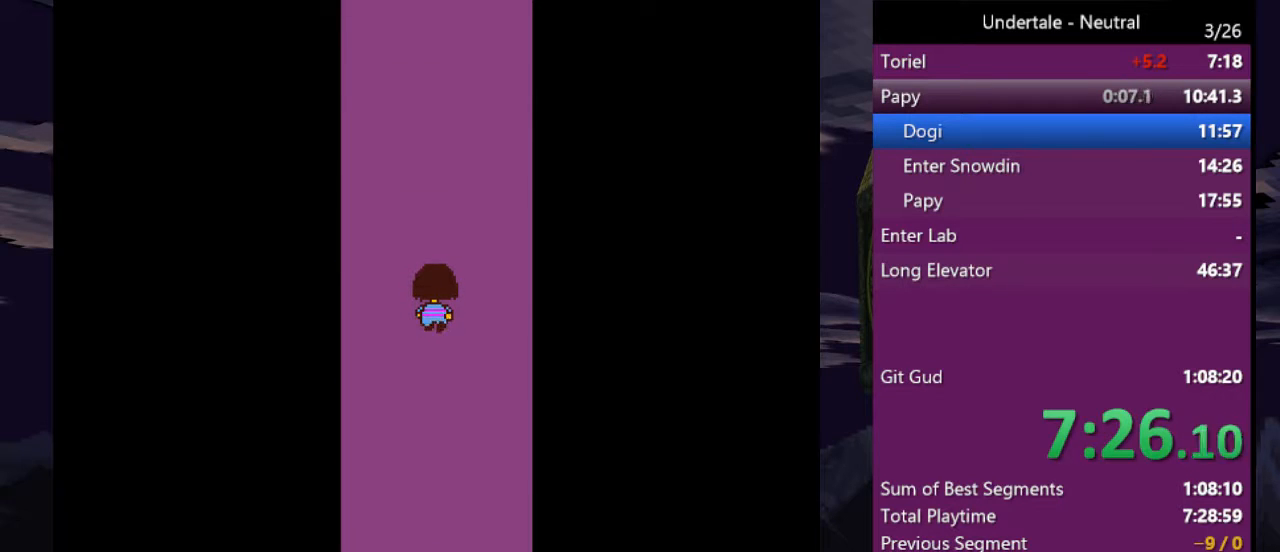
{"keys": ["up"], "events": []}
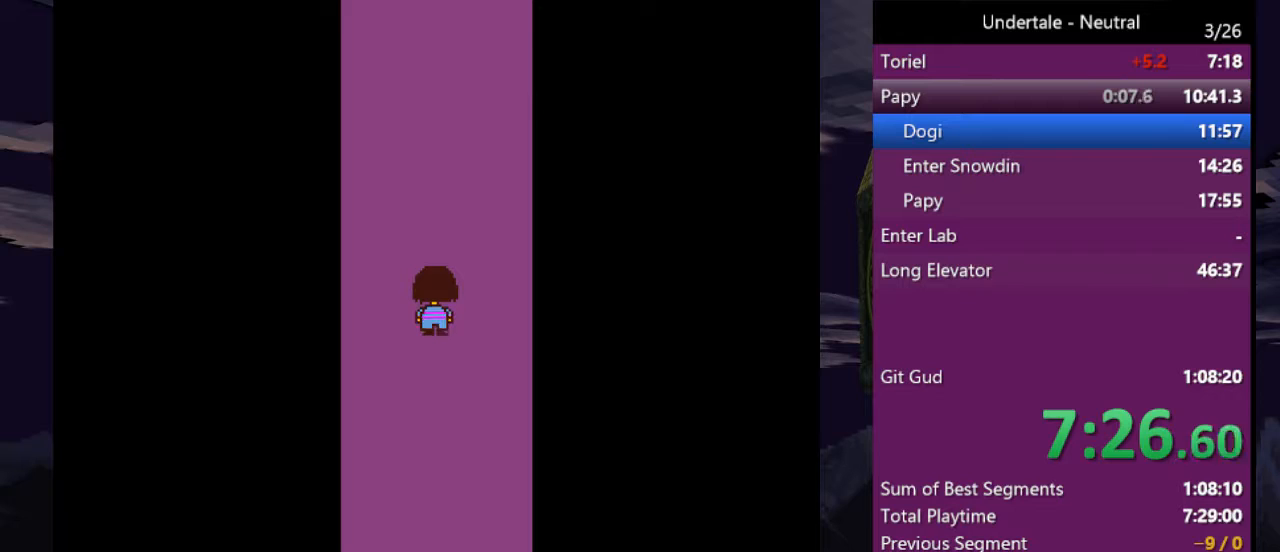
{"keys": ["up"], "events": []}
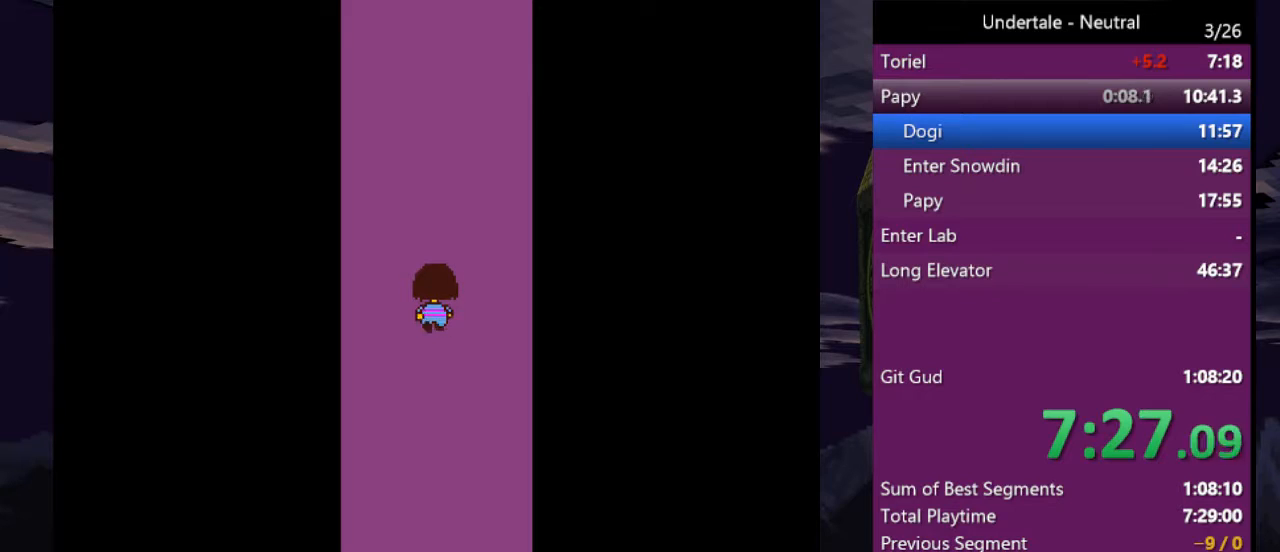
{"keys": ["up"], "events": []}
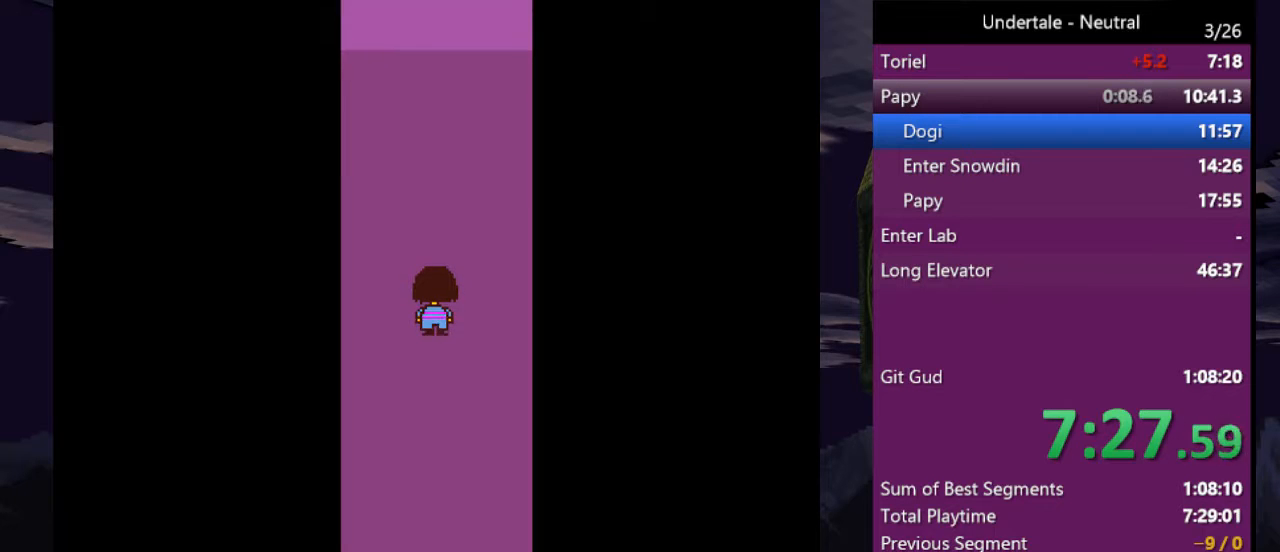
{"keys": ["up"], "events": []}
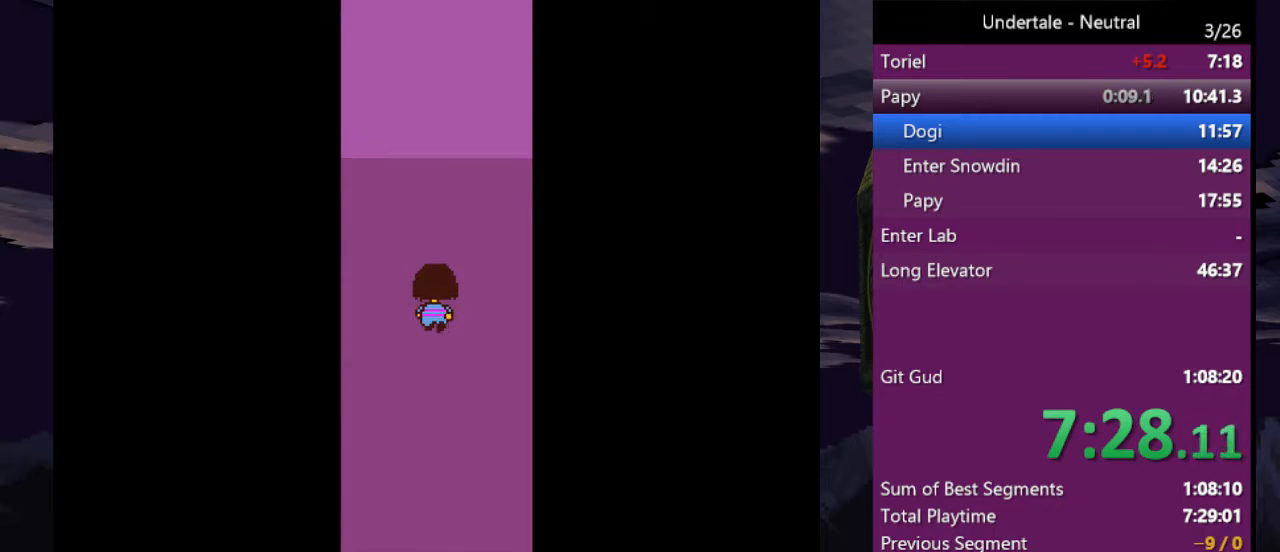
{"keys": ["up"], "events": []}
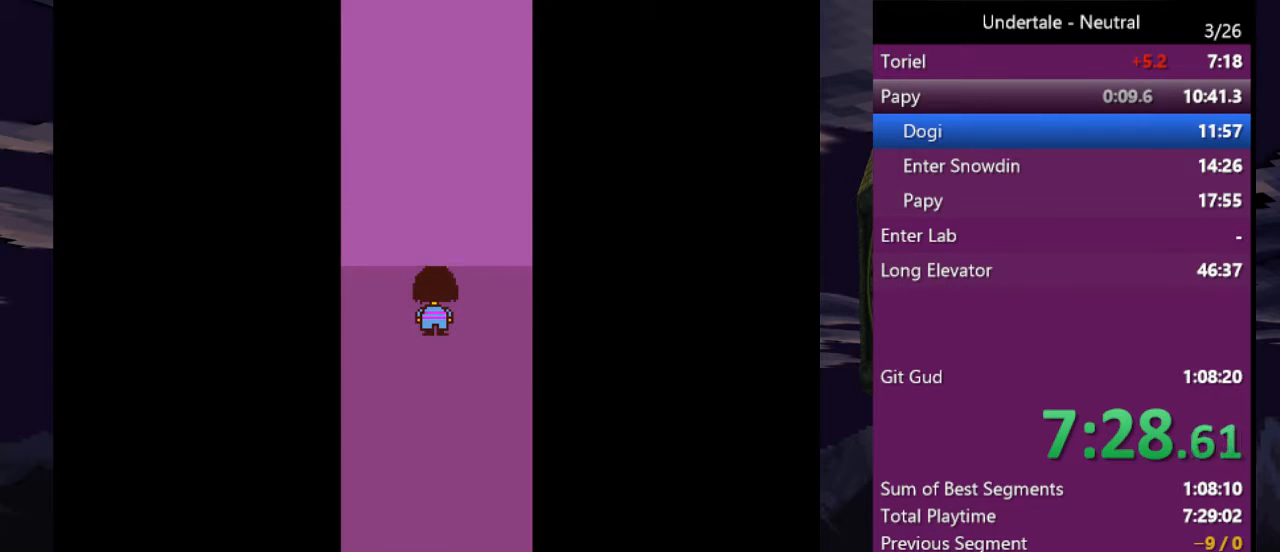
{"keys": ["up"], "events": []}
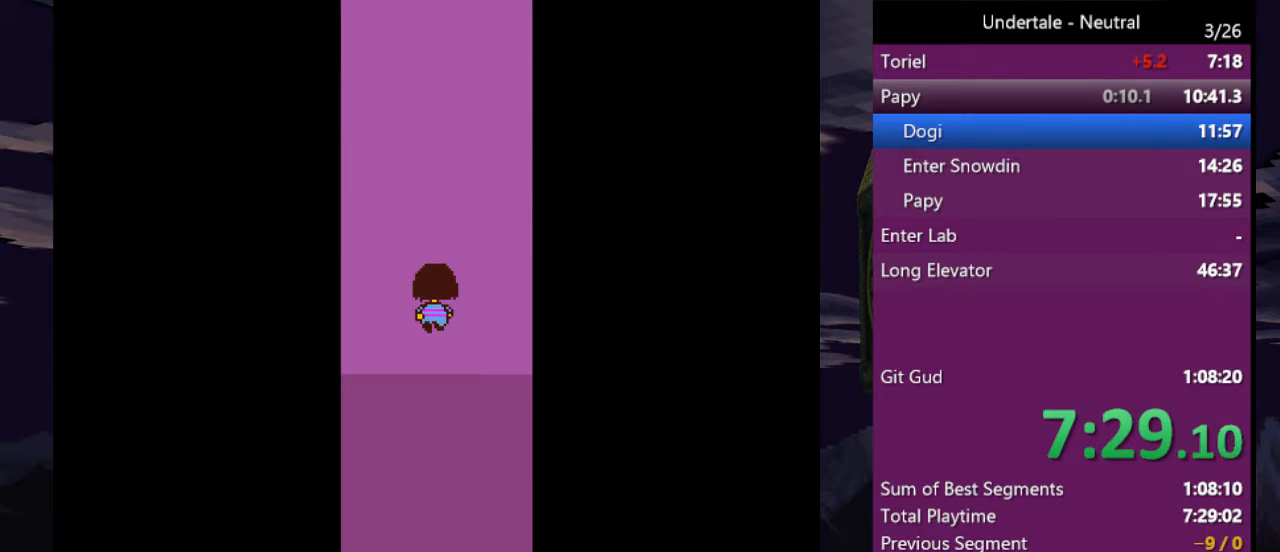
{"keys": ["up"], "events": []}
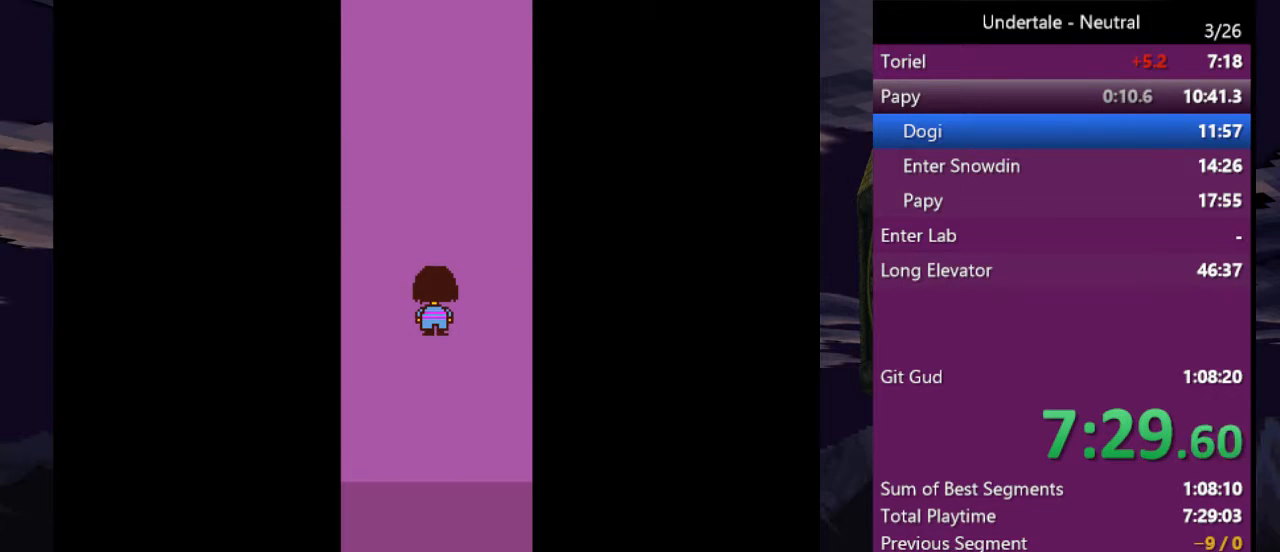
{"keys": ["up"], "events": []}
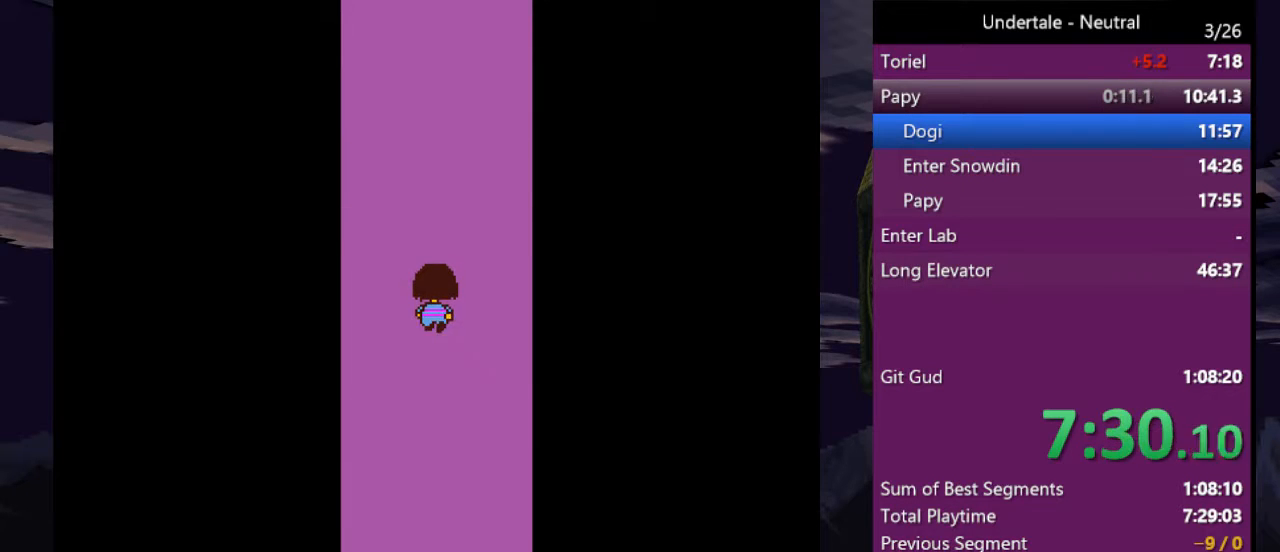
{"keys": ["up"], "events": []}
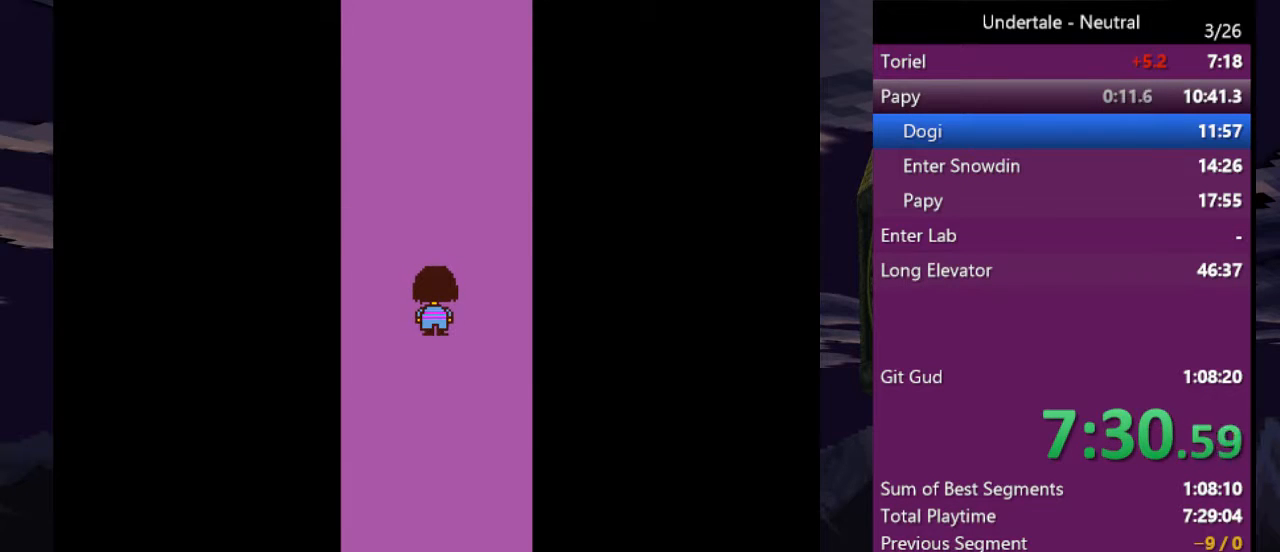
{"keys": ["up"], "events": []}
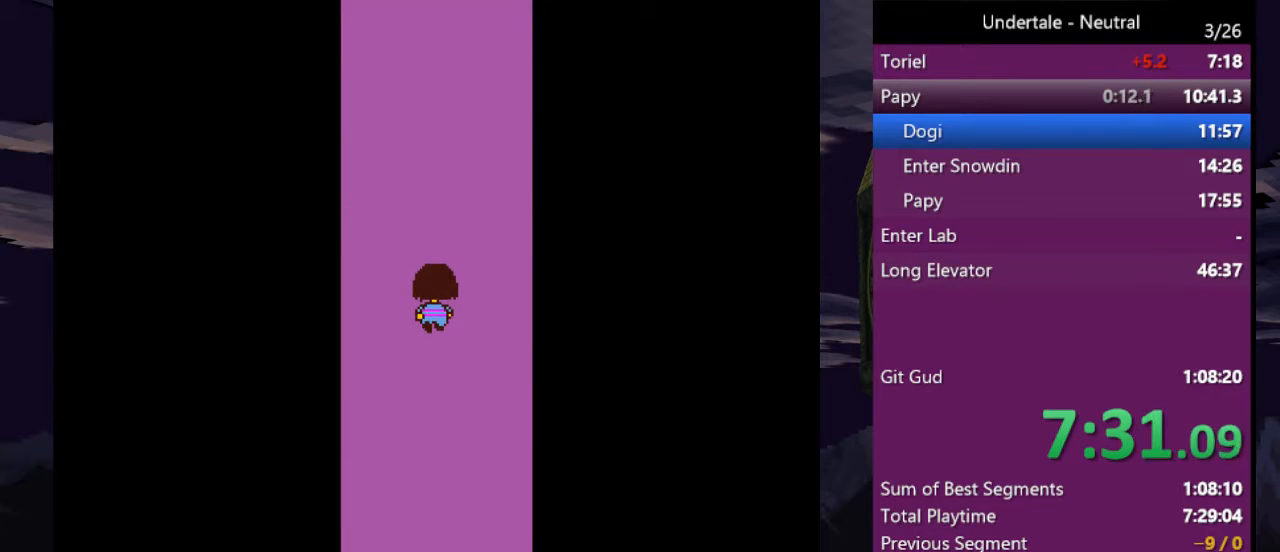
{"keys": ["up"], "events": []}
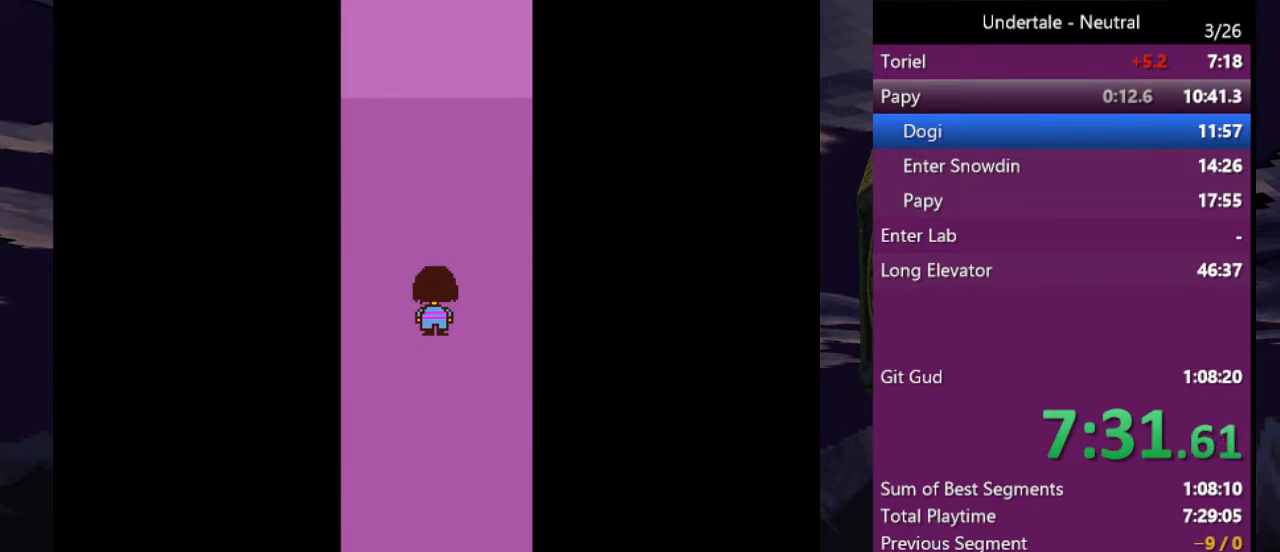
{"keys": ["up"], "events": []}
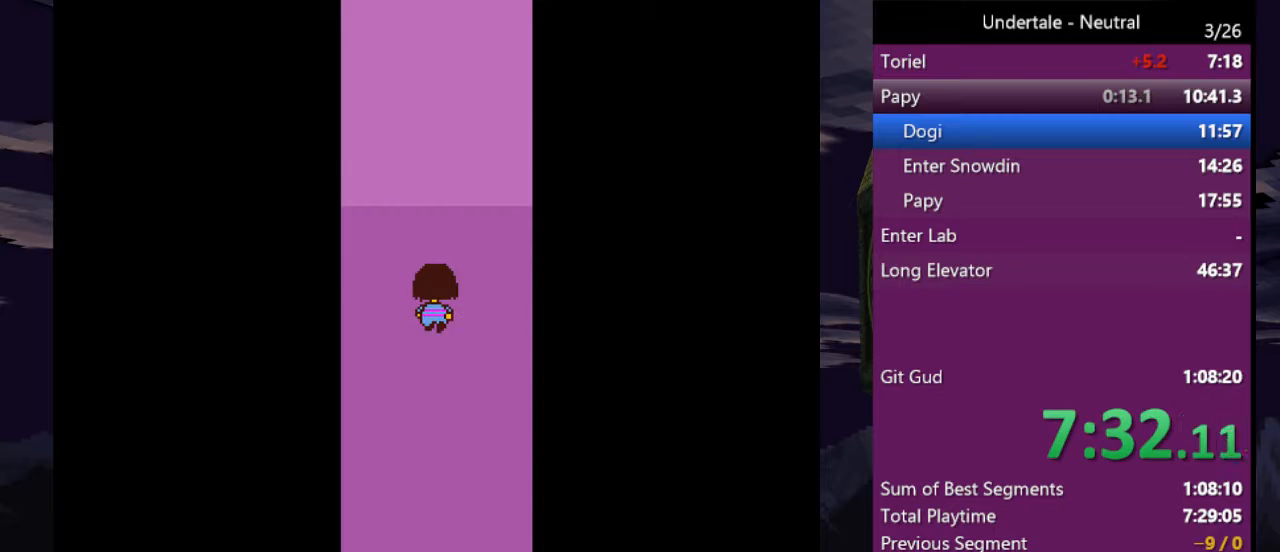
{"keys": ["up"], "events": []}
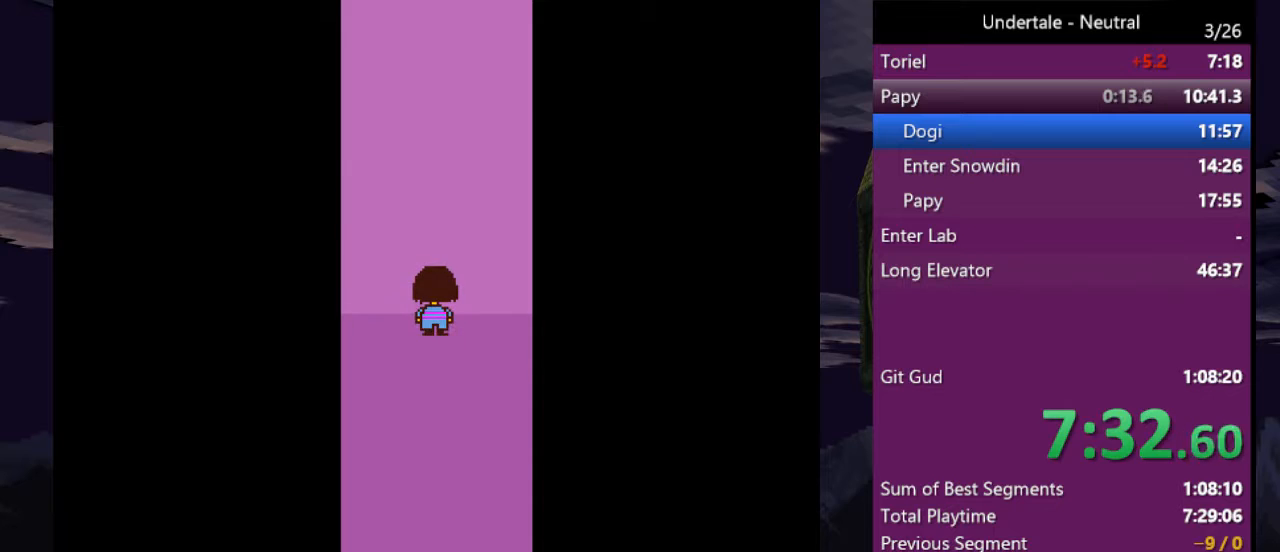
{"keys": ["up"], "events": []}
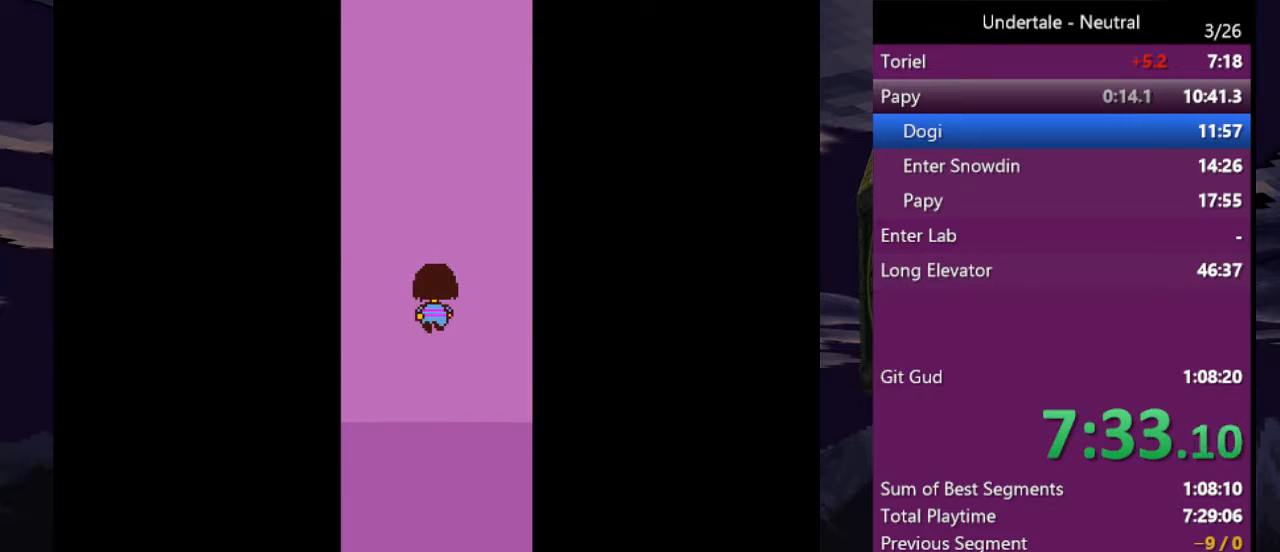
{"keys": ["up"], "events": []}
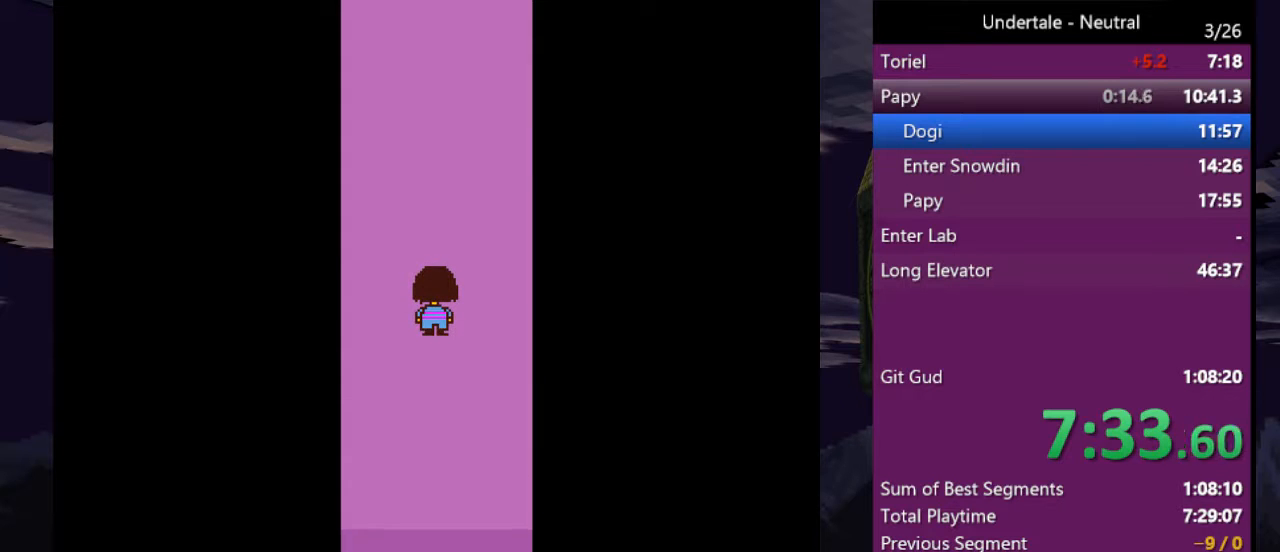
{"keys": ["up"], "events": []}
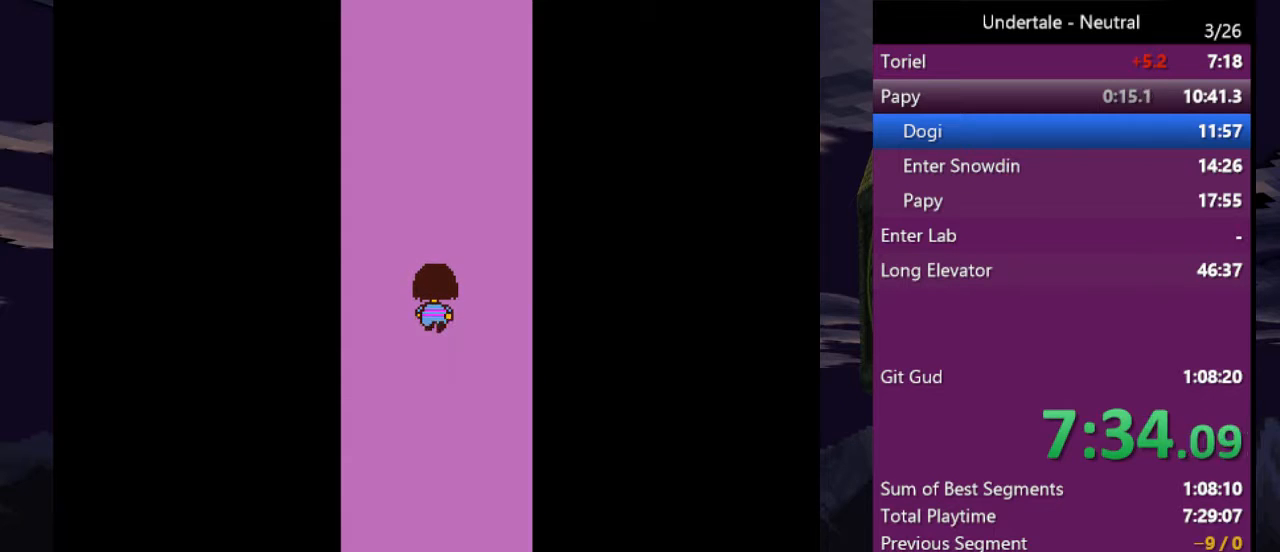
{"keys": ["up"], "events": []}